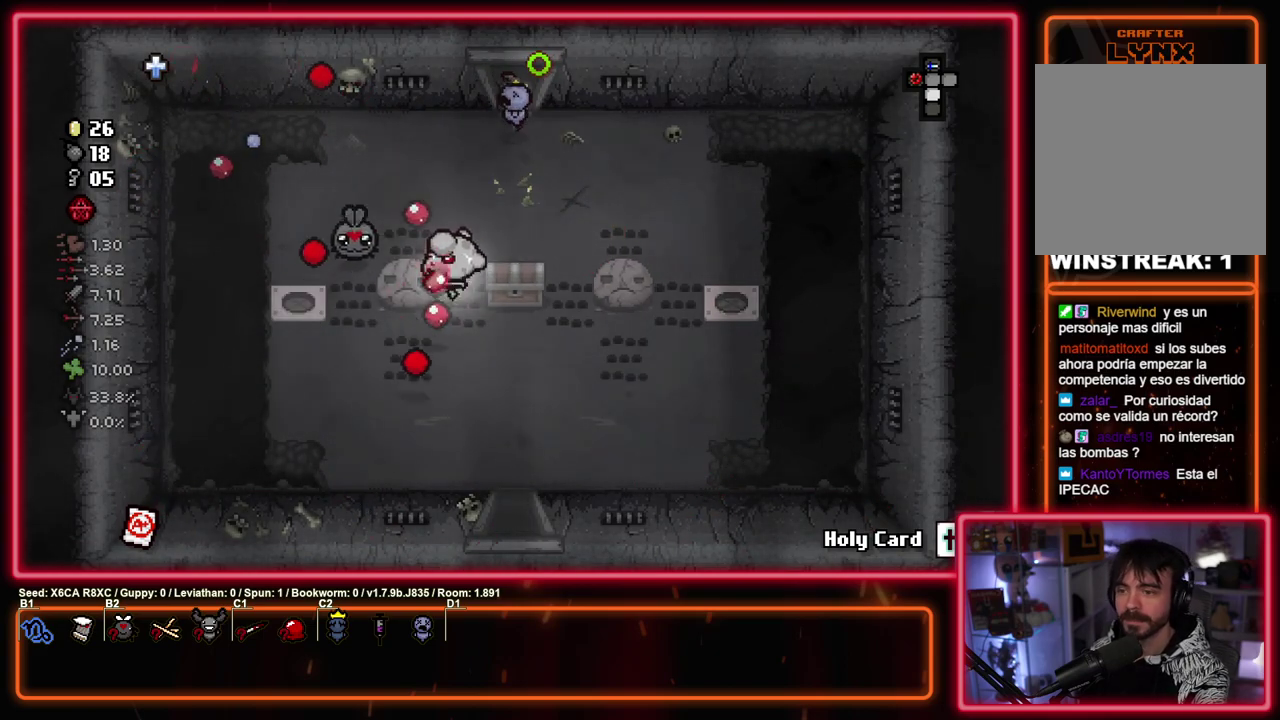
Gameplay with a controller (PlayStation layout); each line is a JSON object with the inputs held at the frame after it (dt_ms = milliseconds from this image to that frame). "events" lists button and stick changes between this image and that frame as [ms after this image, input, new state], when the widget could be followed in between. Not read: R3 right_stick.
{"dt_ms": 500, "buttons": ["SQUARE"], "left_stick": "down-left"}
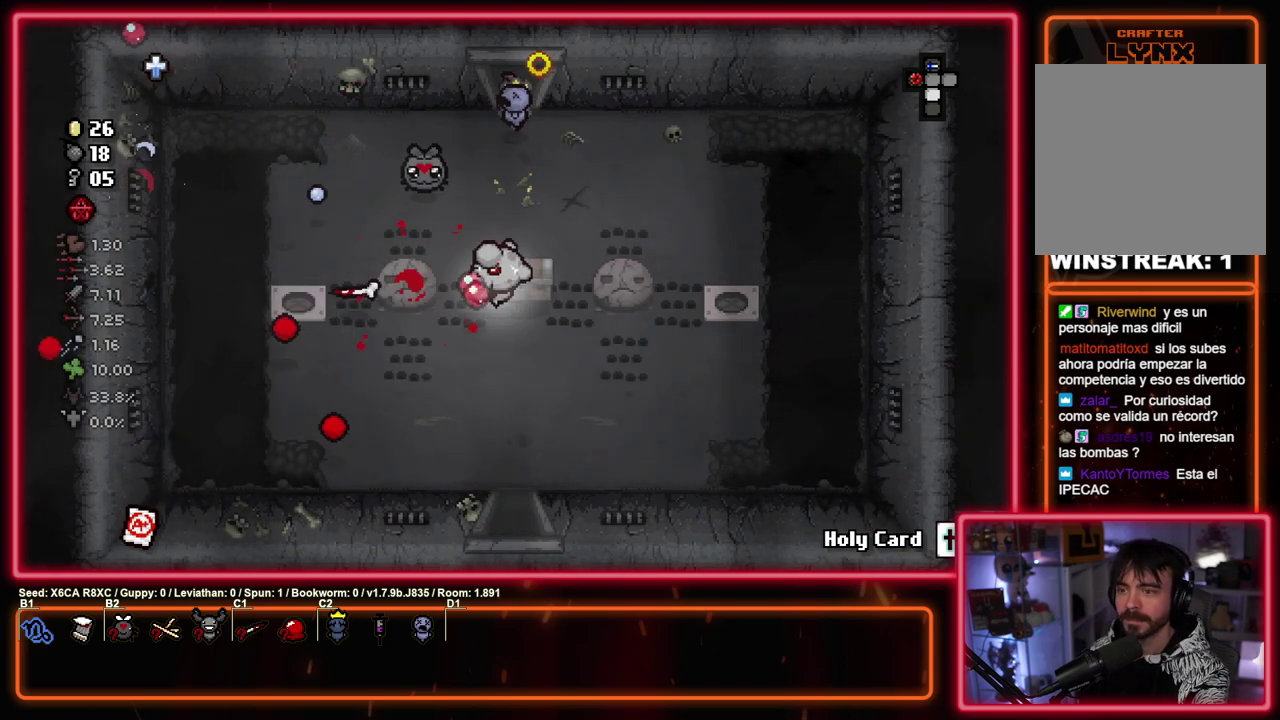
{"dt_ms": 700, "buttons": ["SQUARE"], "left_stick": "right"}
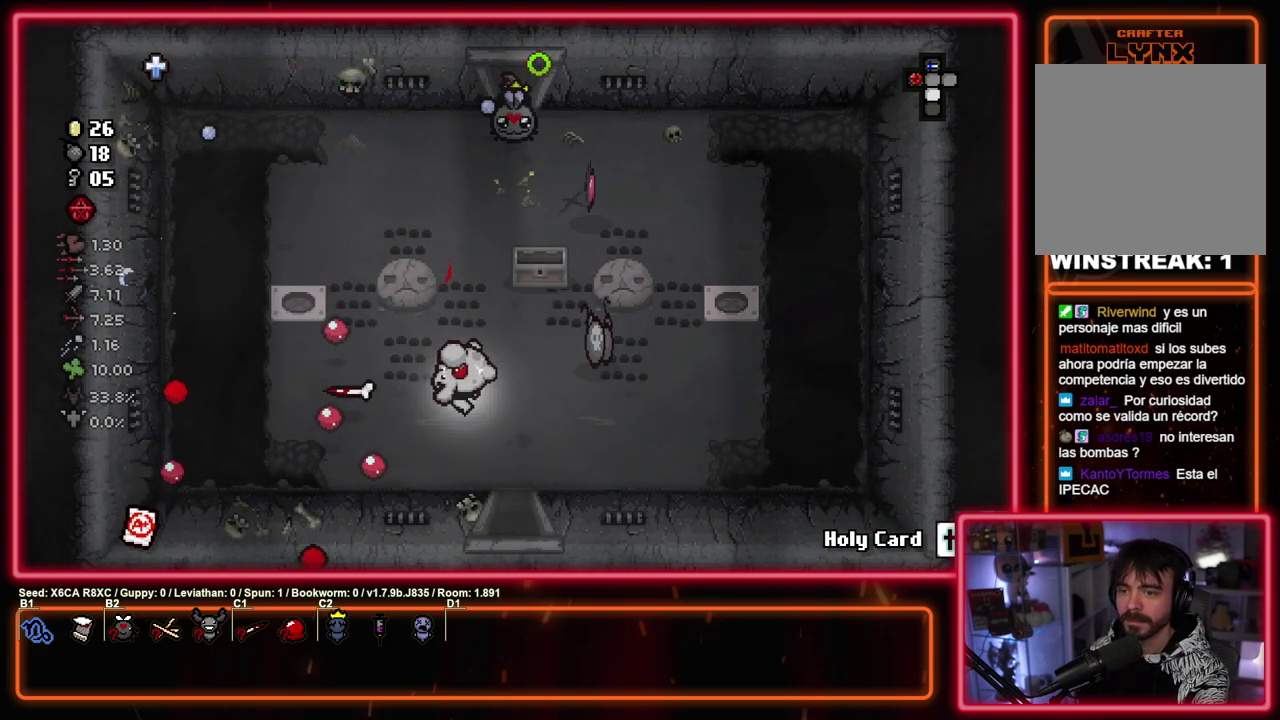
{"dt_ms": 400, "buttons": ["SQUARE"], "left_stick": "down-left", "events": [[317, "left_stick", "down-left"]]}
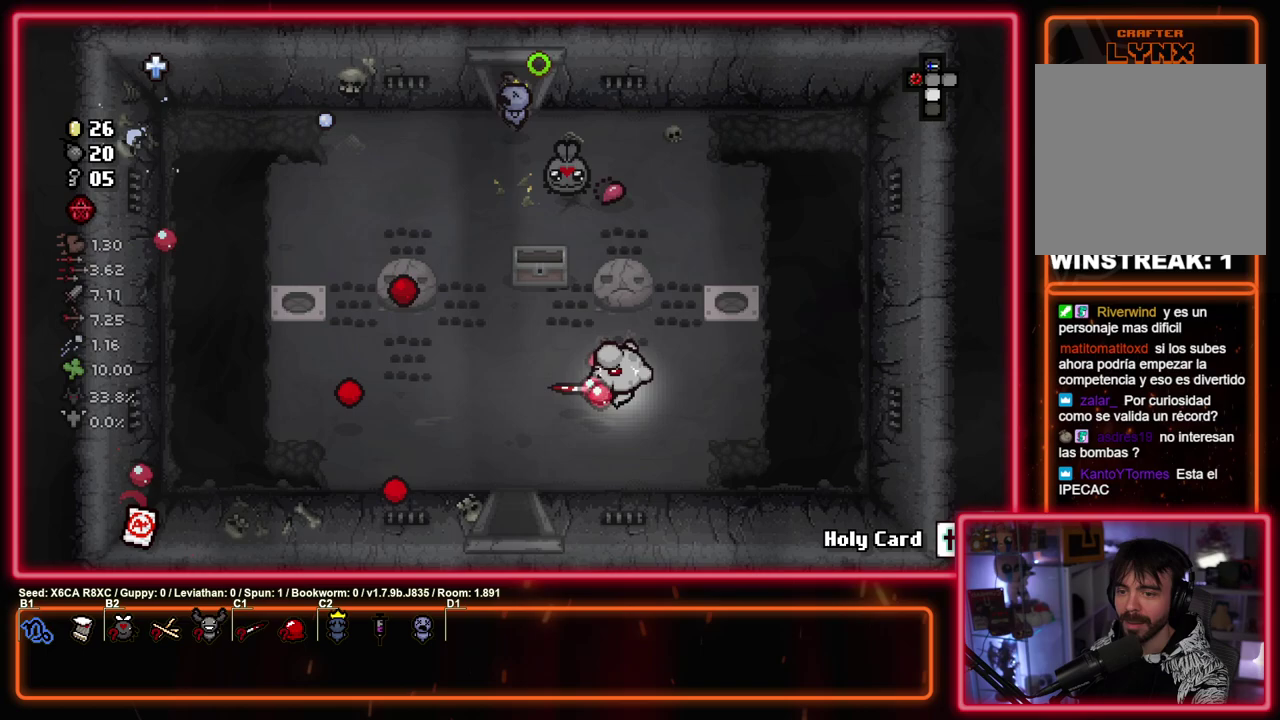
{"dt_ms": 500, "buttons": ["CROSS"], "left_stick": "down"}
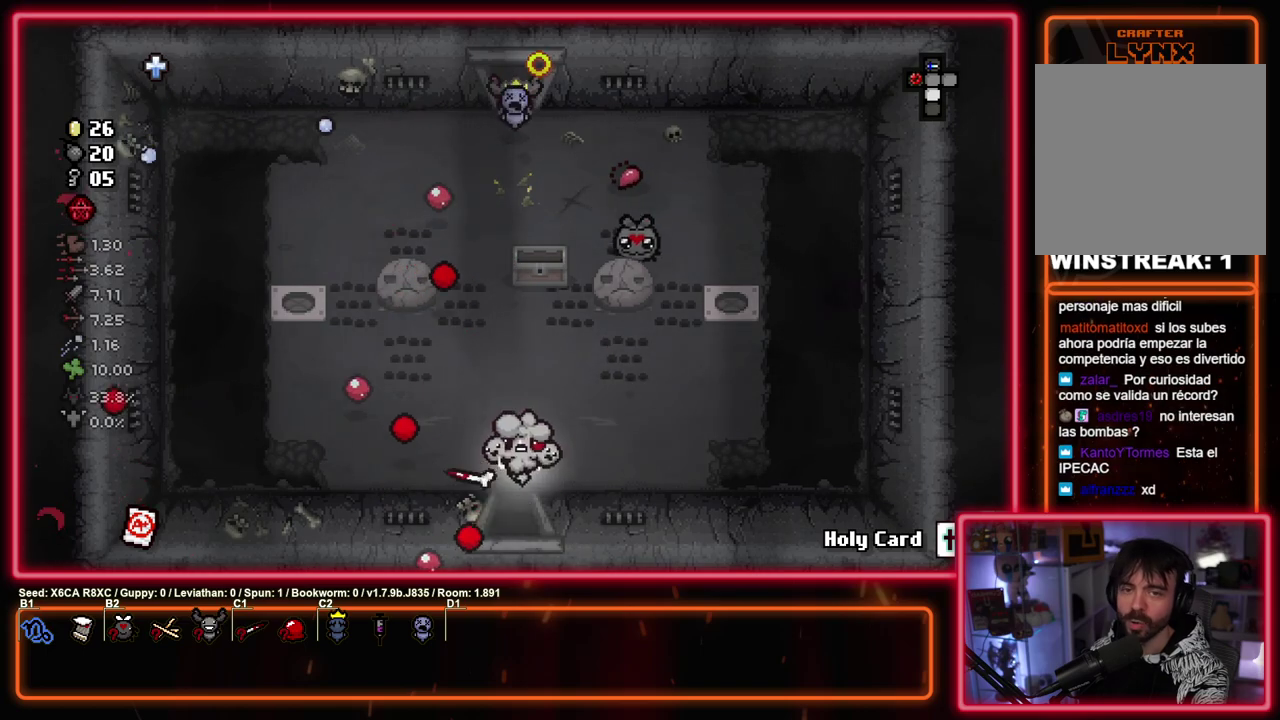
{"dt_ms": 500, "buttons": ["CROSS"], "left_stick": "center", "events": [[250, "left_stick", "center"]]}
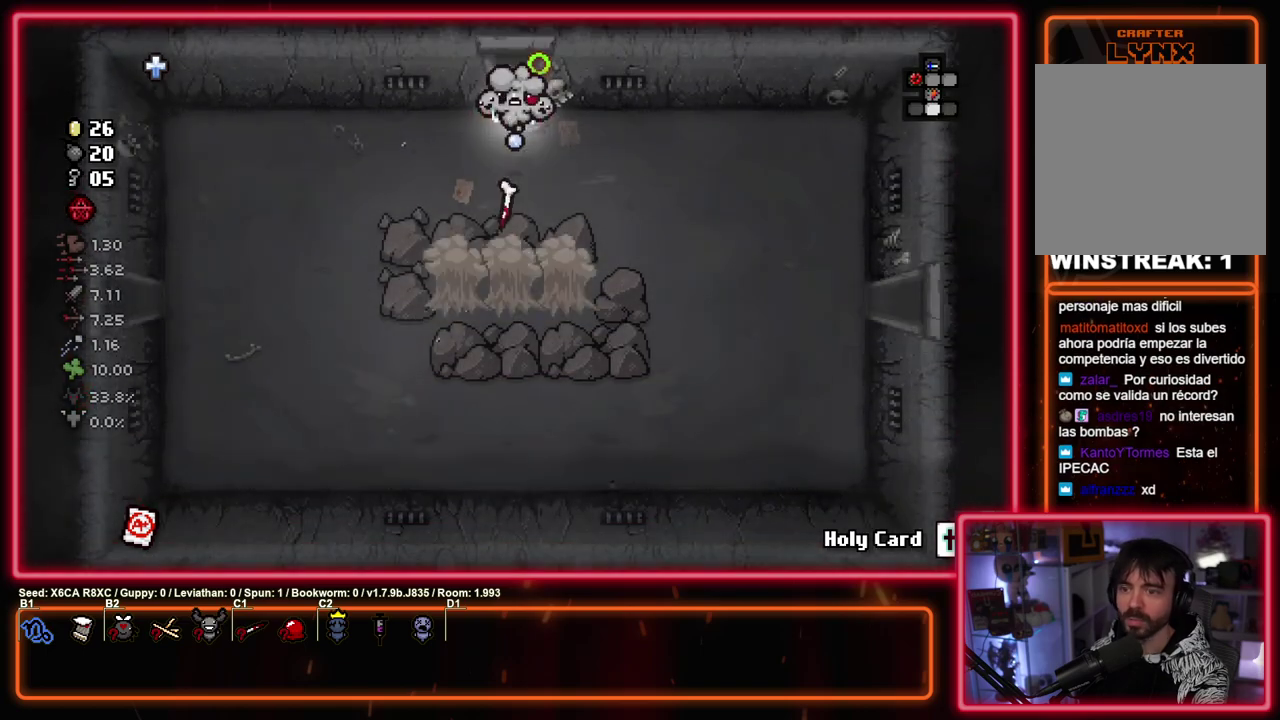
{"dt_ms": 500, "buttons": [], "left_stick": "left", "events": [[383, "left_stick", "left"], [450, "CROSS", "up"]]}
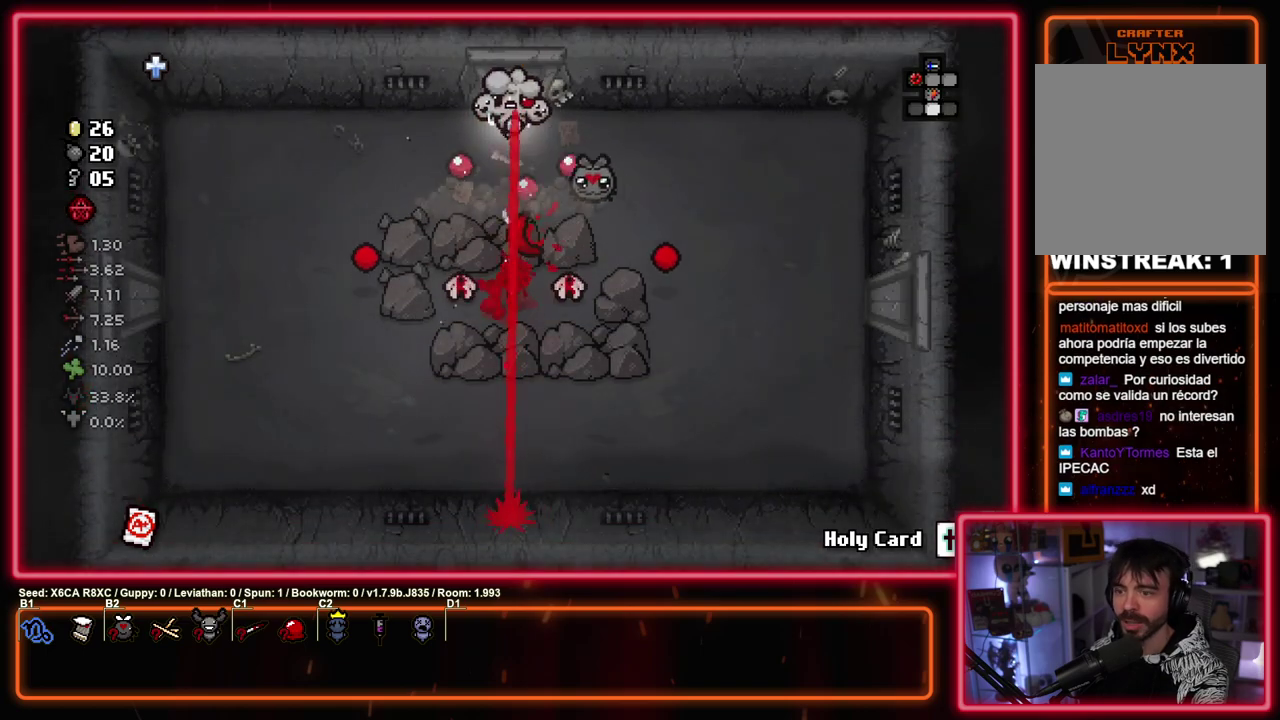
{"dt_ms": 700, "buttons": ["CIRCLE"], "left_stick": "right", "events": [[33, "CROSS", "down"], [183, "left_stick", "down-left"], [333, "CIRCLE", "down"], [350, "CROSS", "up"], [617, "left_stick", "right"]]}
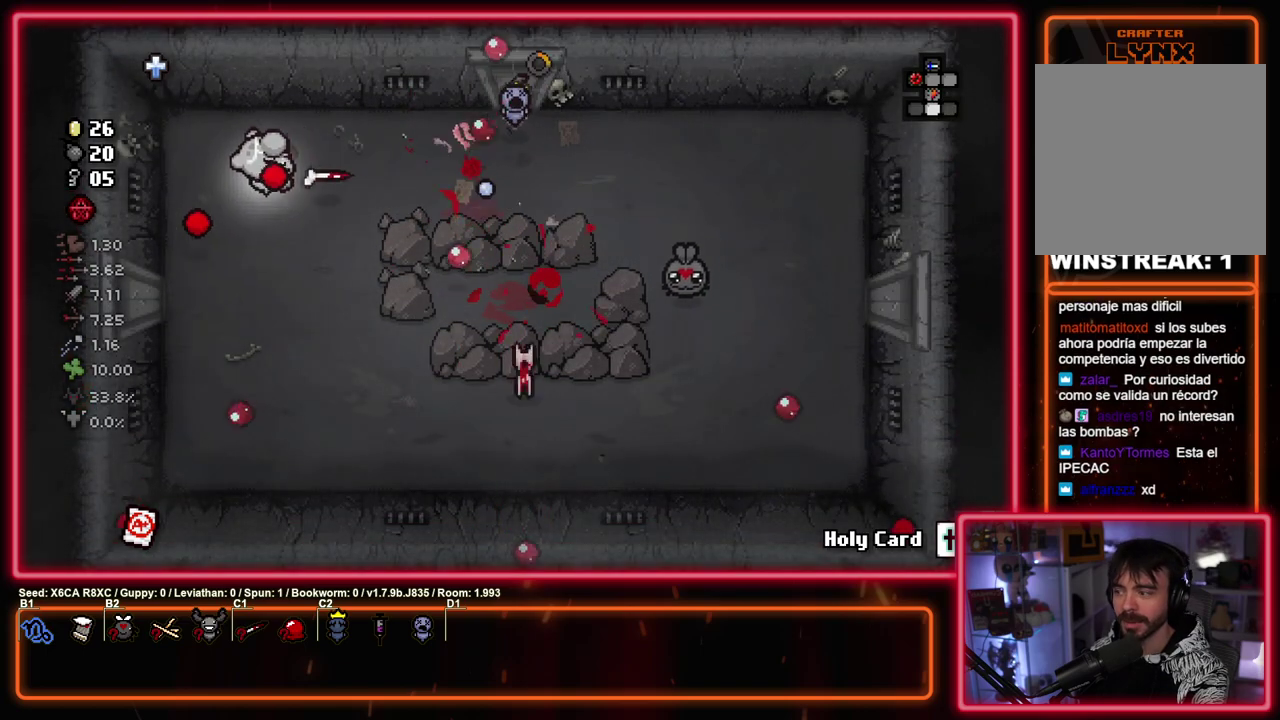
{"dt_ms": 500, "buttons": ["CIRCLE"], "left_stick": "center", "events": [[67, "left_stick", "left"], [183, "left_stick", "down"], [483, "left_stick", "center"]]}
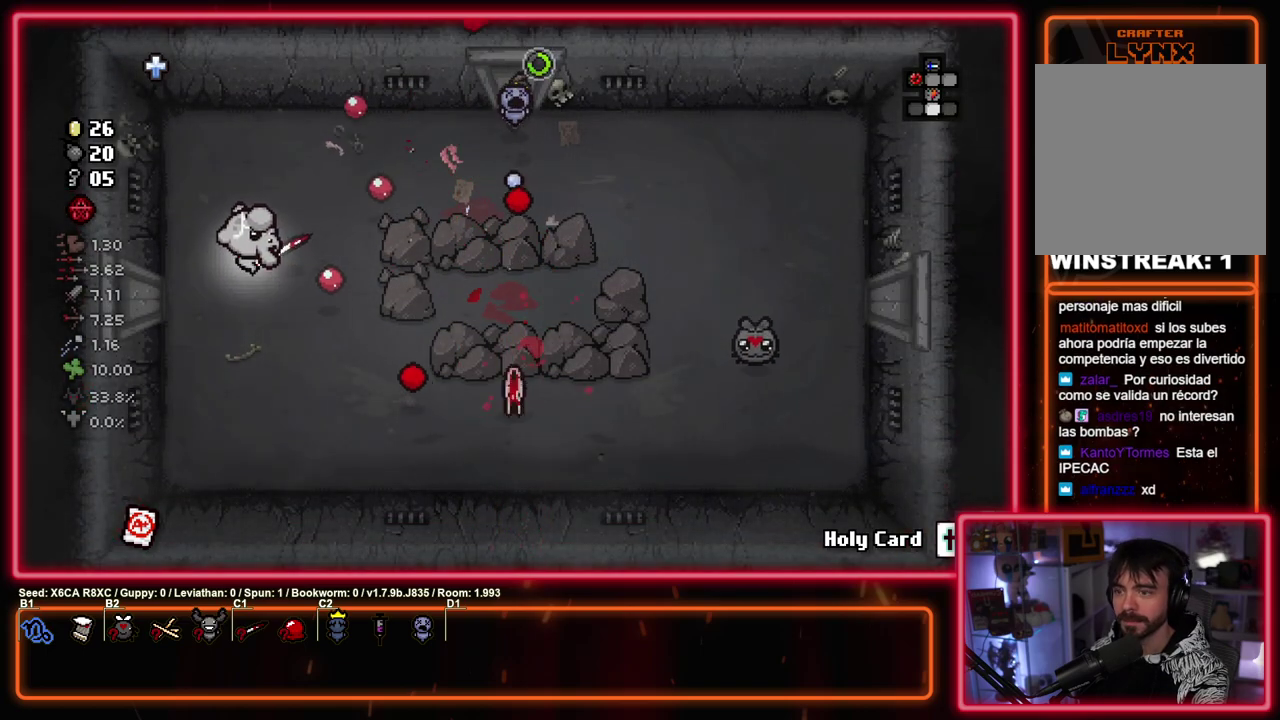
{"dt_ms": 300, "buttons": ["CIRCLE"], "left_stick": "right", "events": [[100, "left_stick", "down"], [200, "left_stick", "up-left"], [250, "left_stick", "right"]]}
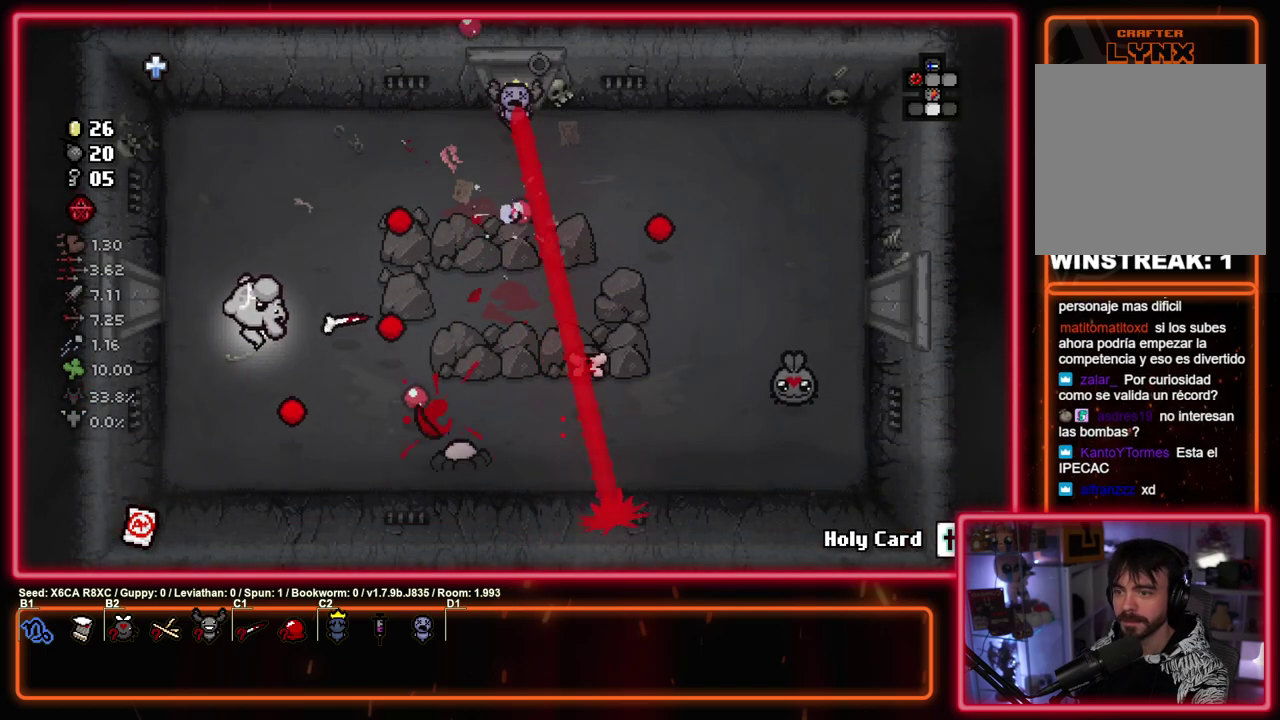
{"dt_ms": 300, "buttons": ["CIRCLE"], "left_stick": "left"}
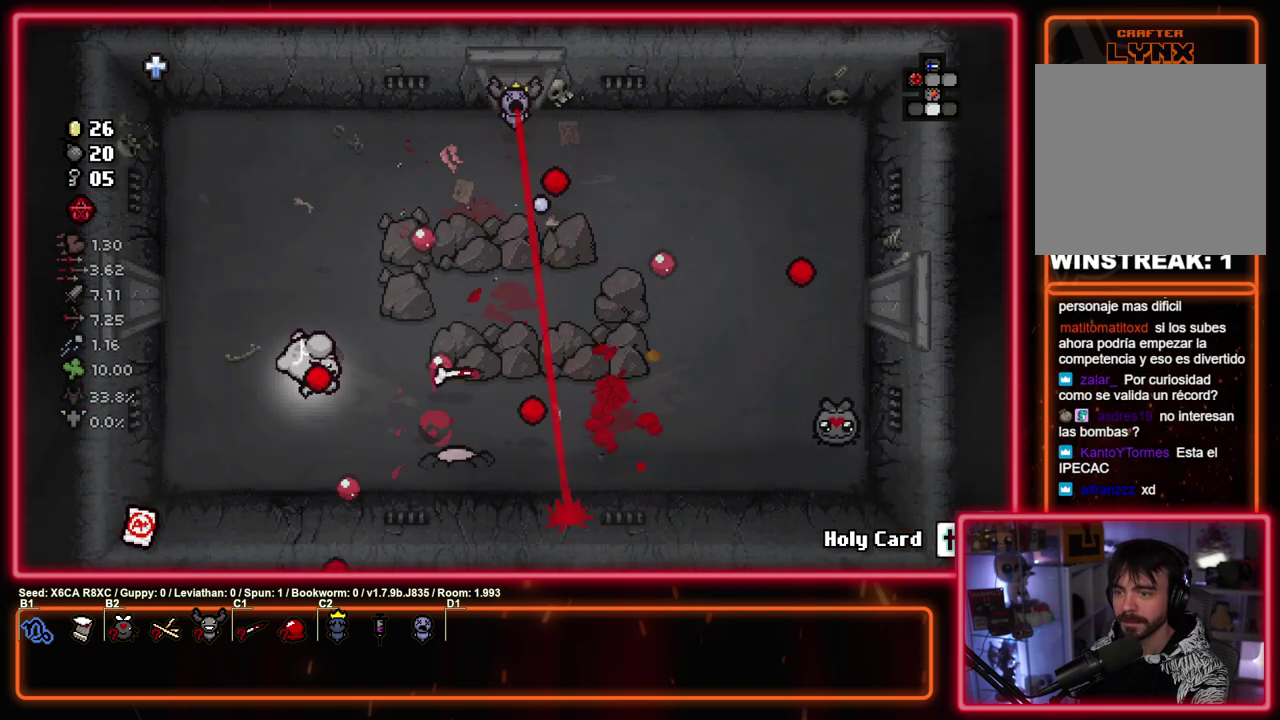
{"dt_ms": 400, "buttons": ["CIRCLE"], "left_stick": "up"}
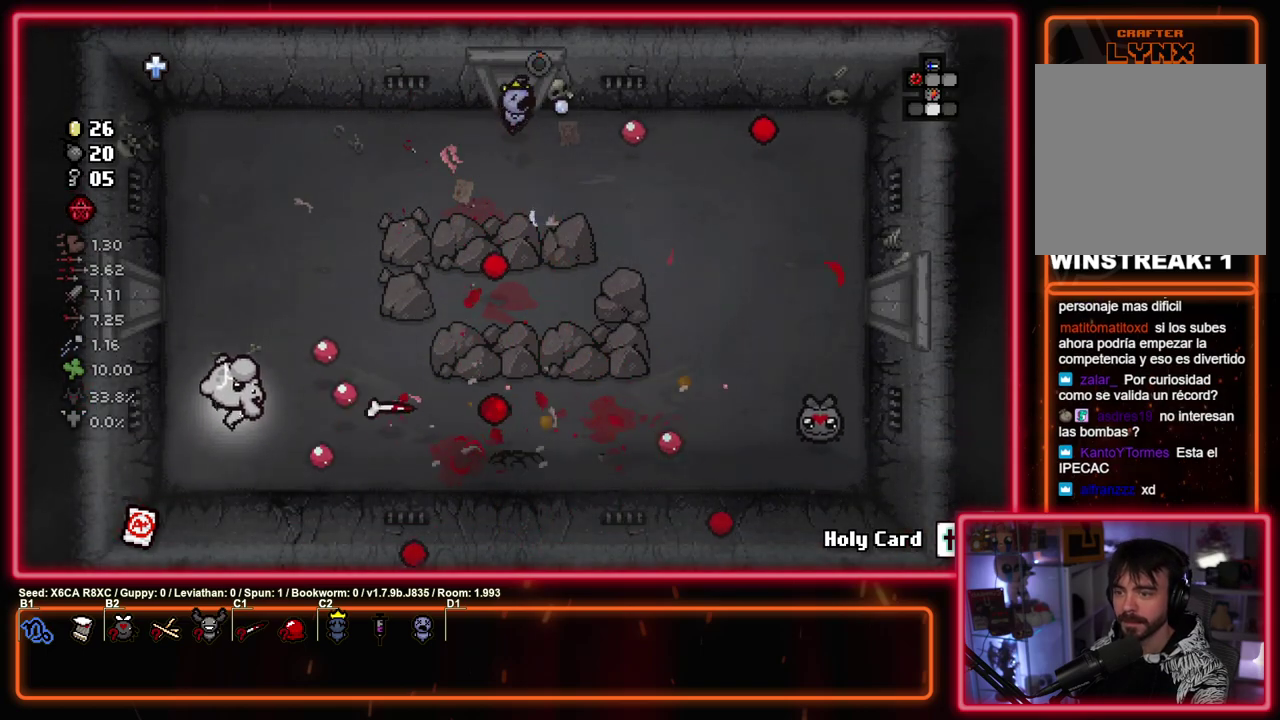
{"dt_ms": 500, "buttons": ["CIRCLE"], "left_stick": "down-right", "events": [[117, "left_stick", "right"], [200, "left_stick", "center"], [300, "left_stick", "down-right"]]}
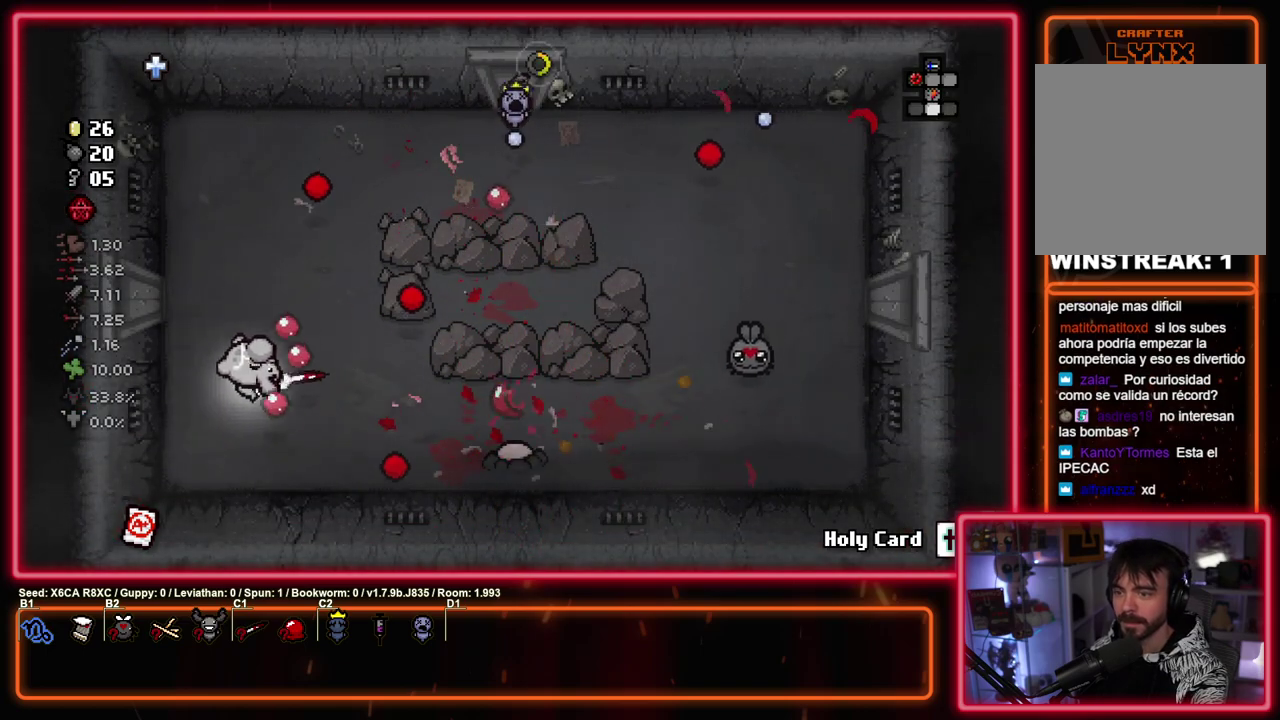
{"dt_ms": 400, "buttons": ["CIRCLE"], "left_stick": "up-left", "events": [[33, "left_stick", "center"], [150, "left_stick", "left"], [367, "left_stick", "up-left"]]}
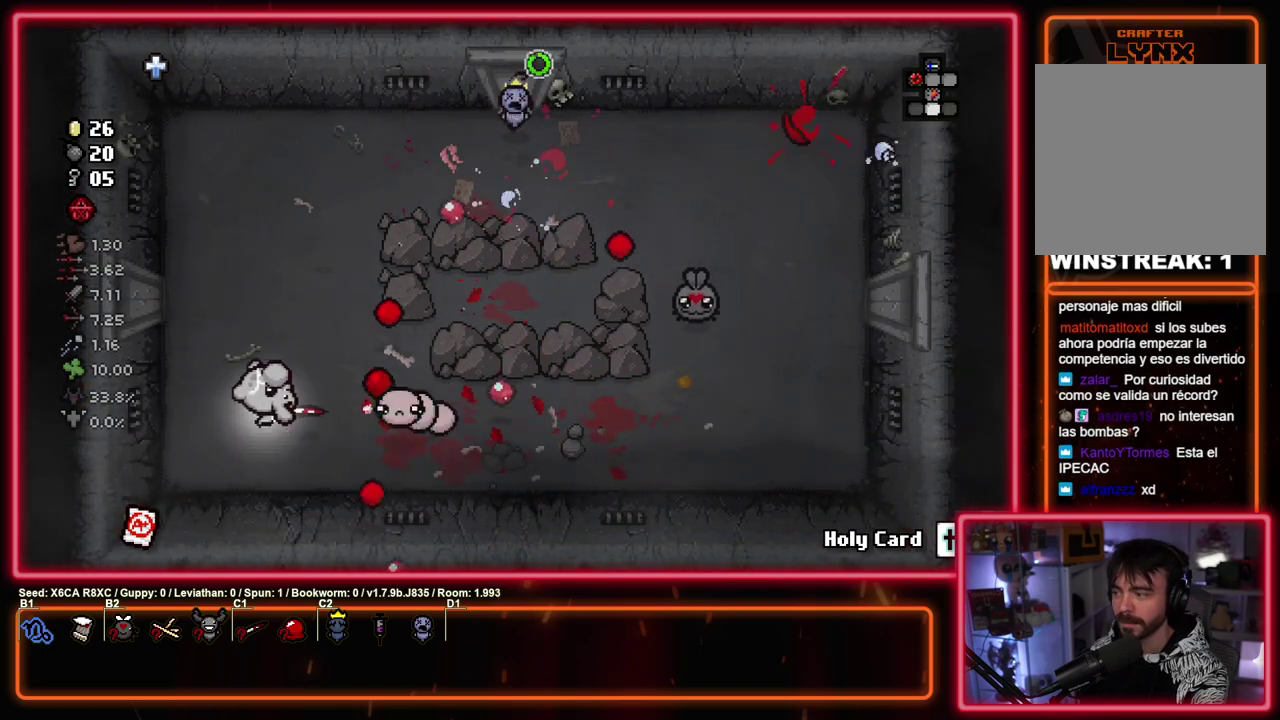
{"dt_ms": 400, "buttons": ["CIRCLE"], "left_stick": "center", "events": [[117, "left_stick", "up"], [367, "left_stick", "center"]]}
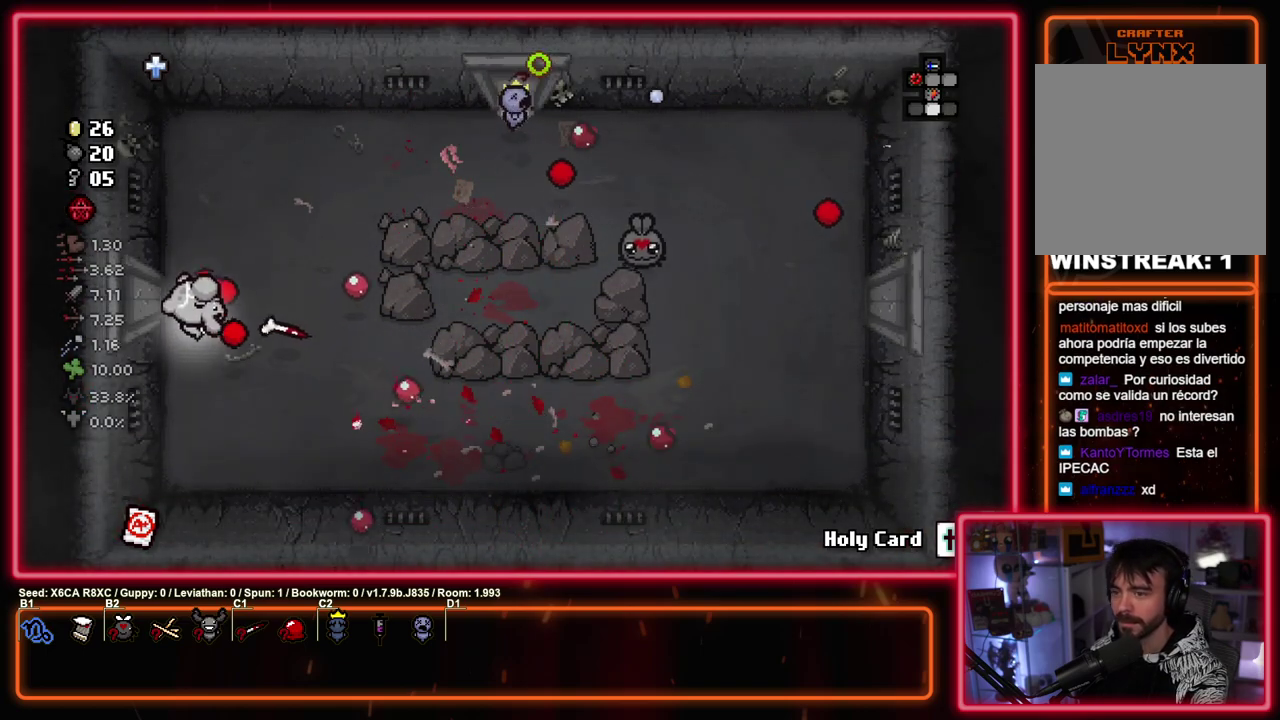
{"dt_ms": 500, "buttons": ["CROSS", "CIRCLE"], "left_stick": "right", "events": [[467, "CROSS", "down"], [483, "left_stick", "right"]]}
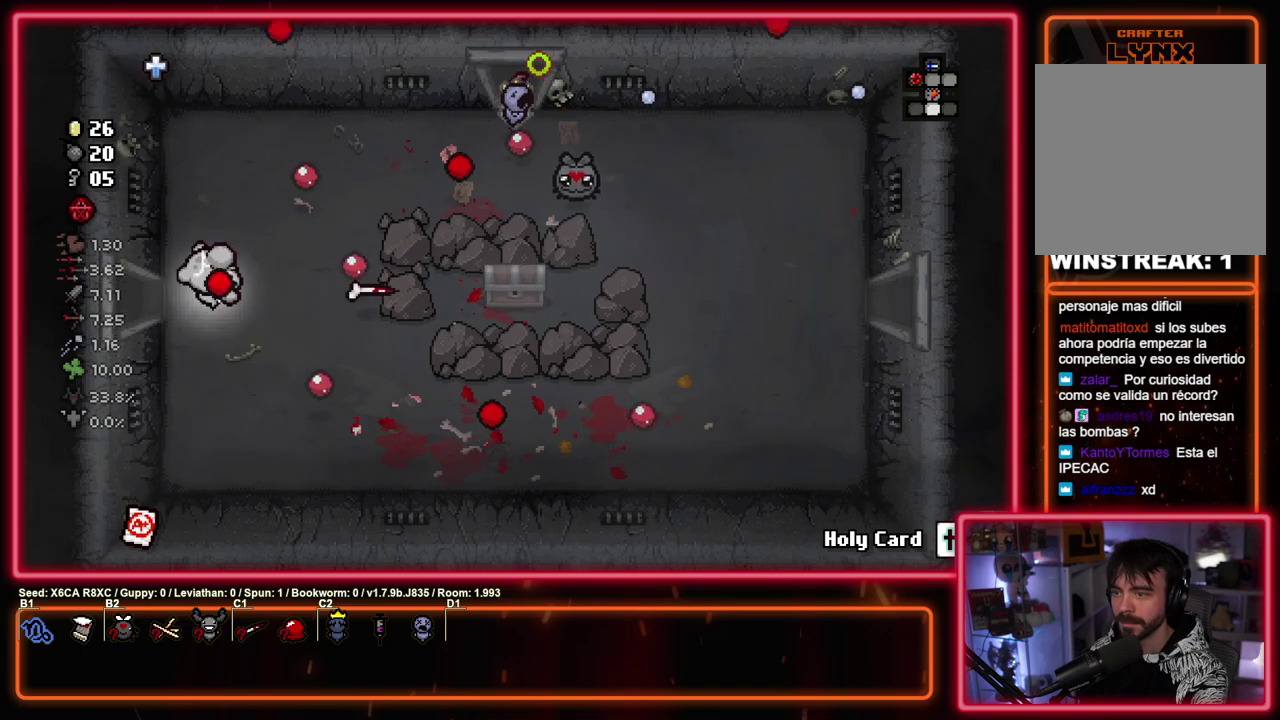
{"dt_ms": 300, "buttons": ["SQUARE"], "left_stick": "right", "events": [[33, "CIRCLE", "up"], [183, "SQUARE", "down"], [233, "CROSS", "up"]]}
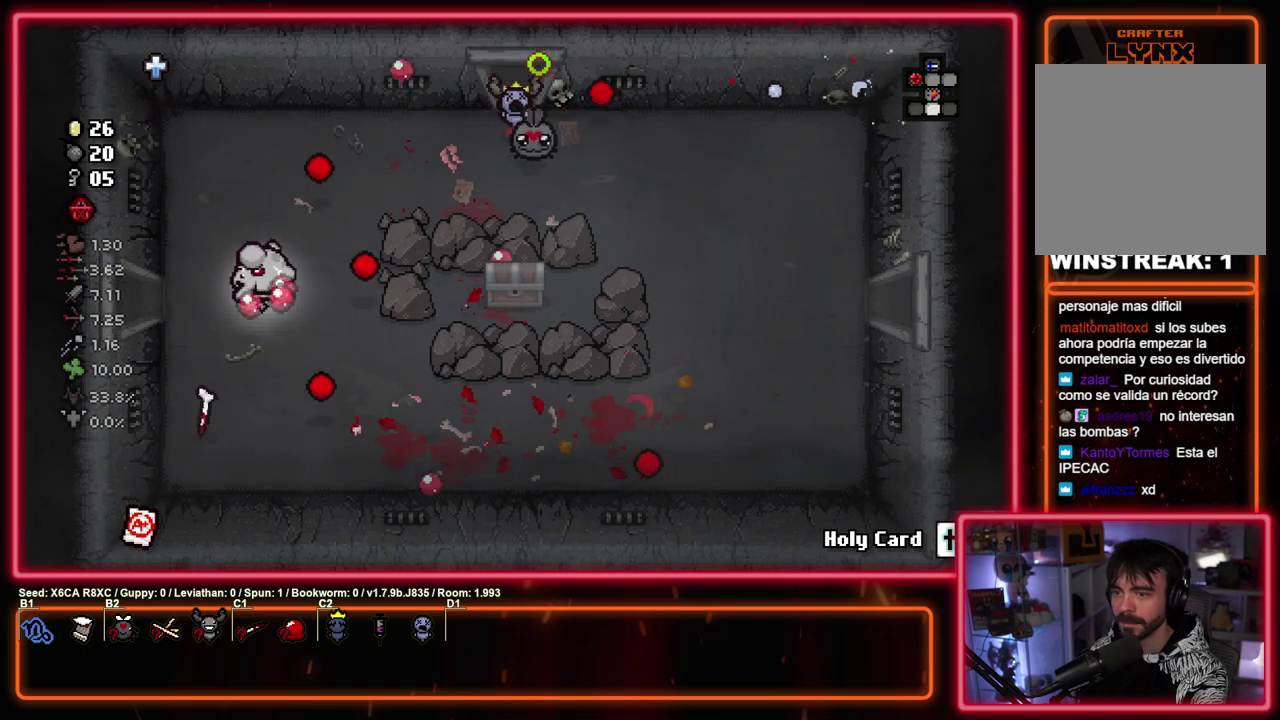
{"dt_ms": 900, "buttons": ["SQUARE"], "left_stick": "up-right", "events": [[533, "left_stick", "up-left"], [633, "left_stick", "right"], [850, "left_stick", "up-right"]]}
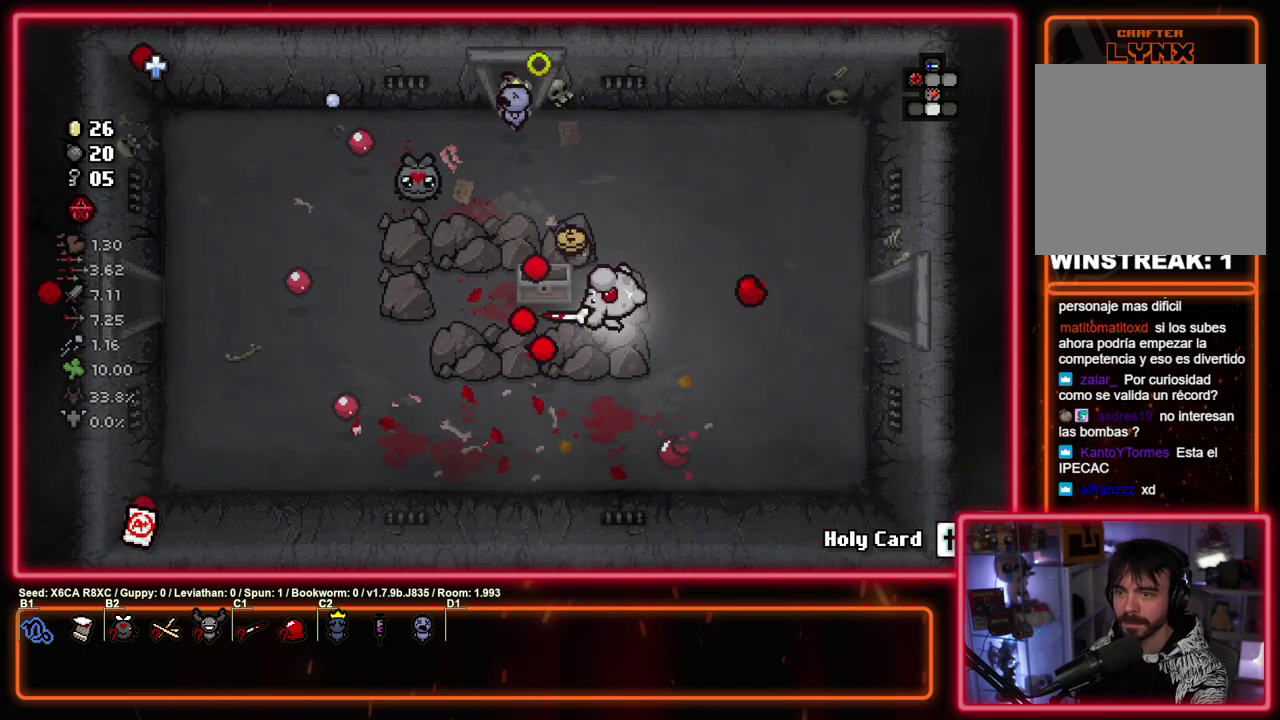
{"dt_ms": 300, "buttons": ["SQUARE"], "left_stick": "left", "events": [[100, "left_stick", "right"], [200, "left_stick", "left"]]}
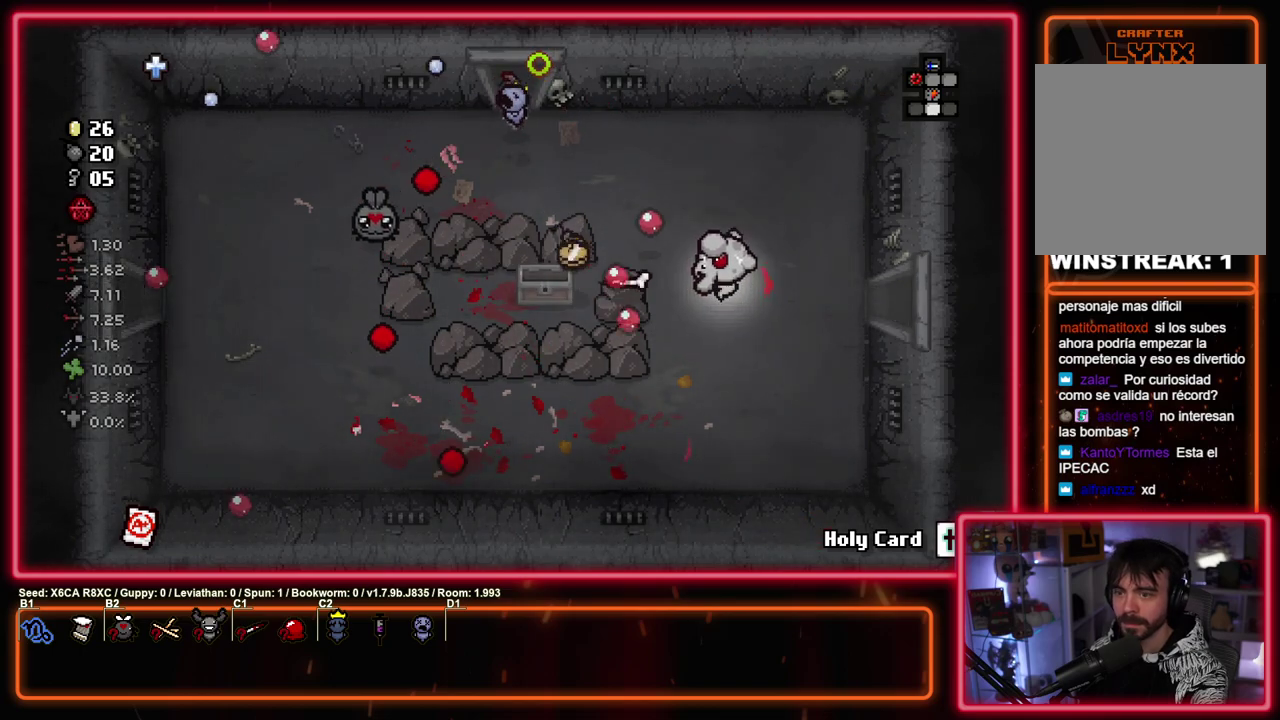
{"dt_ms": 600, "buttons": ["SQUARE"], "left_stick": "right", "events": [[467, "left_stick", "up"], [550, "left_stick", "right"]]}
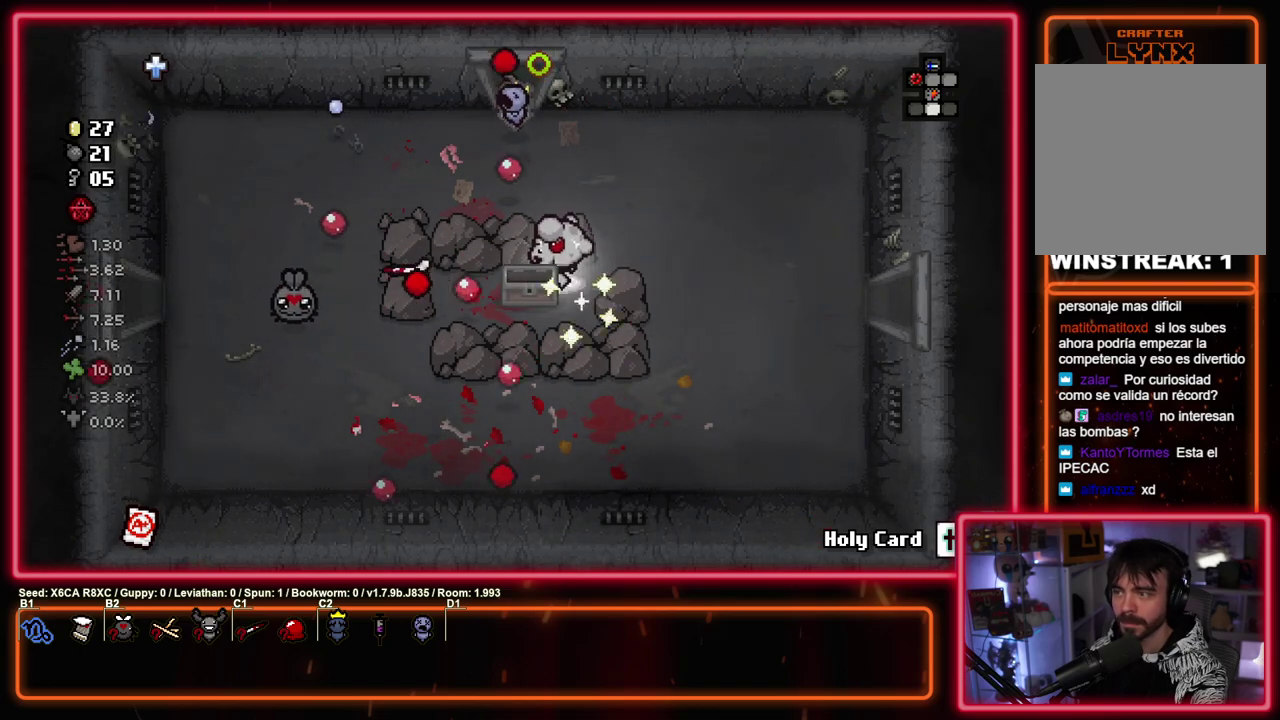
{"dt_ms": 400, "buttons": ["CROSS", "CIRCLE"], "left_stick": "right", "events": [[200, "CROSS", "down"], [333, "SQUARE", "up"], [350, "CIRCLE", "down"]]}